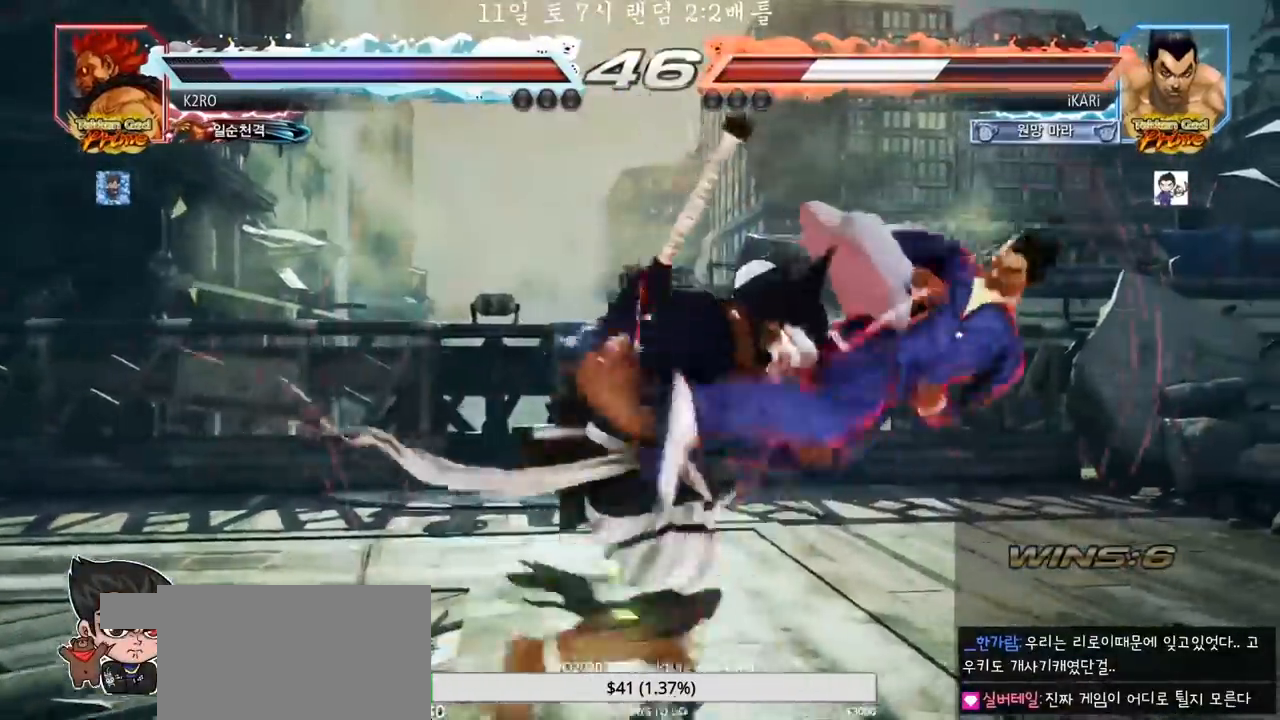
Gameplay with a controller (arcade stick); each line is a JSON object with the inputs held at the frame after it. "events" lists button and stick changes between this image and that frame as [ms after this image, input, new state], when the widget could be followed in between. Not read: L3 R3.
{"buttons": [], "left_stick": "center", "events": []}
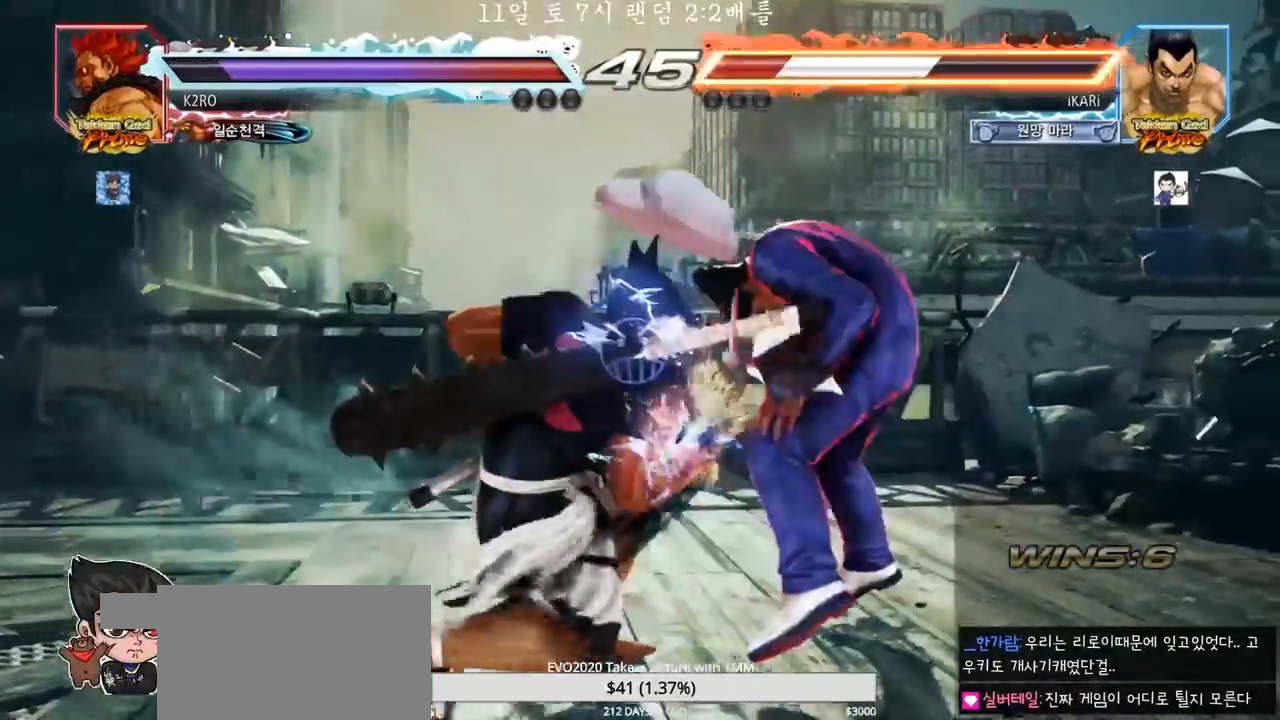
{"buttons": [], "left_stick": "center", "events": []}
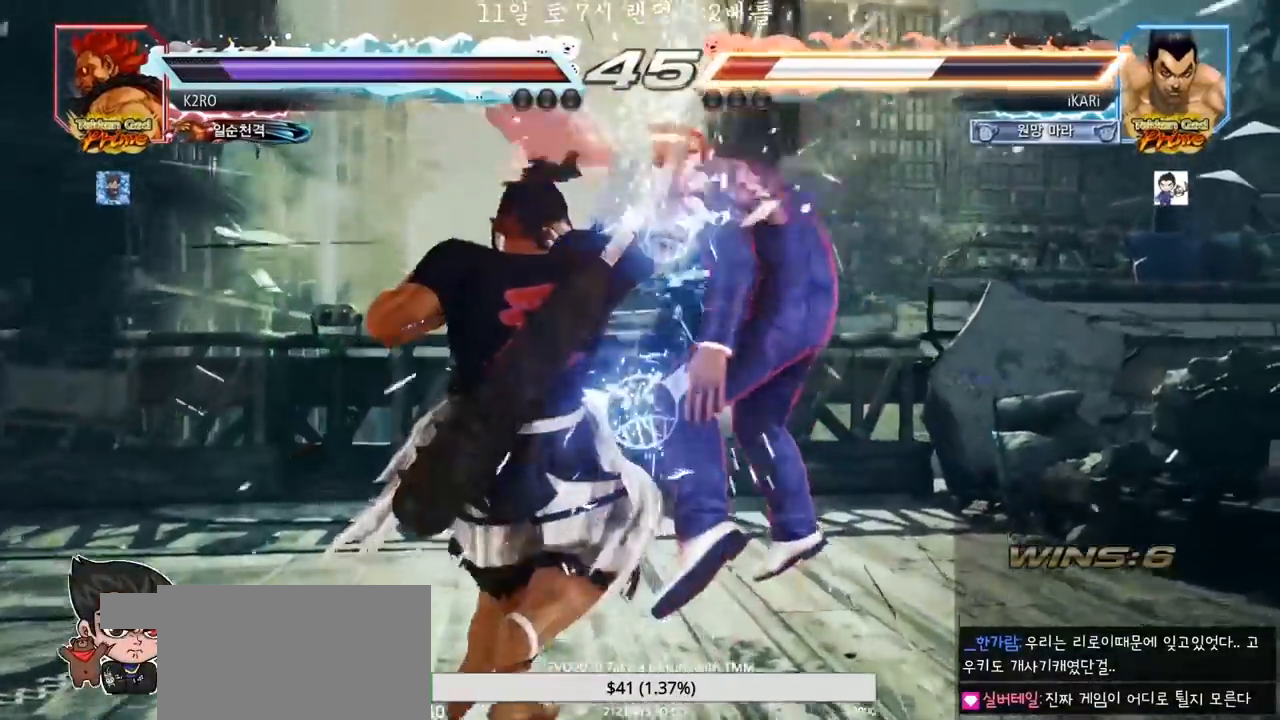
{"buttons": [], "left_stick": "center", "events": []}
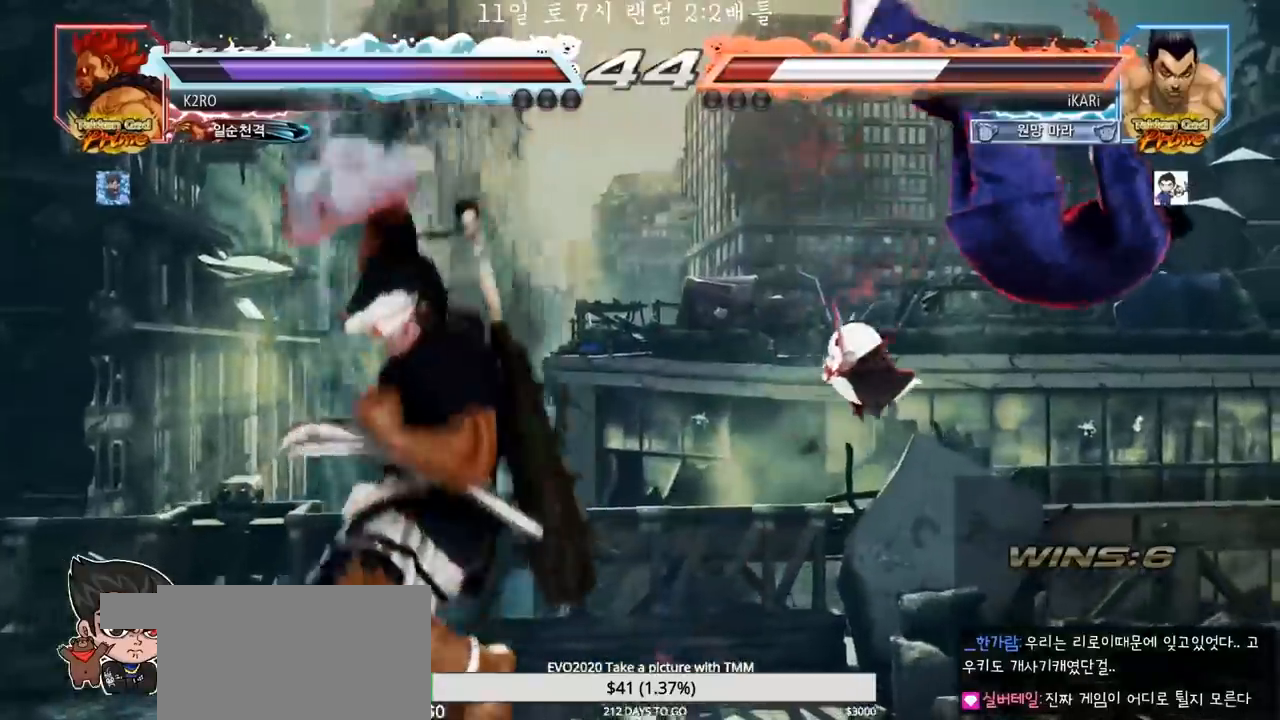
{"buttons": [], "left_stick": "center", "events": []}
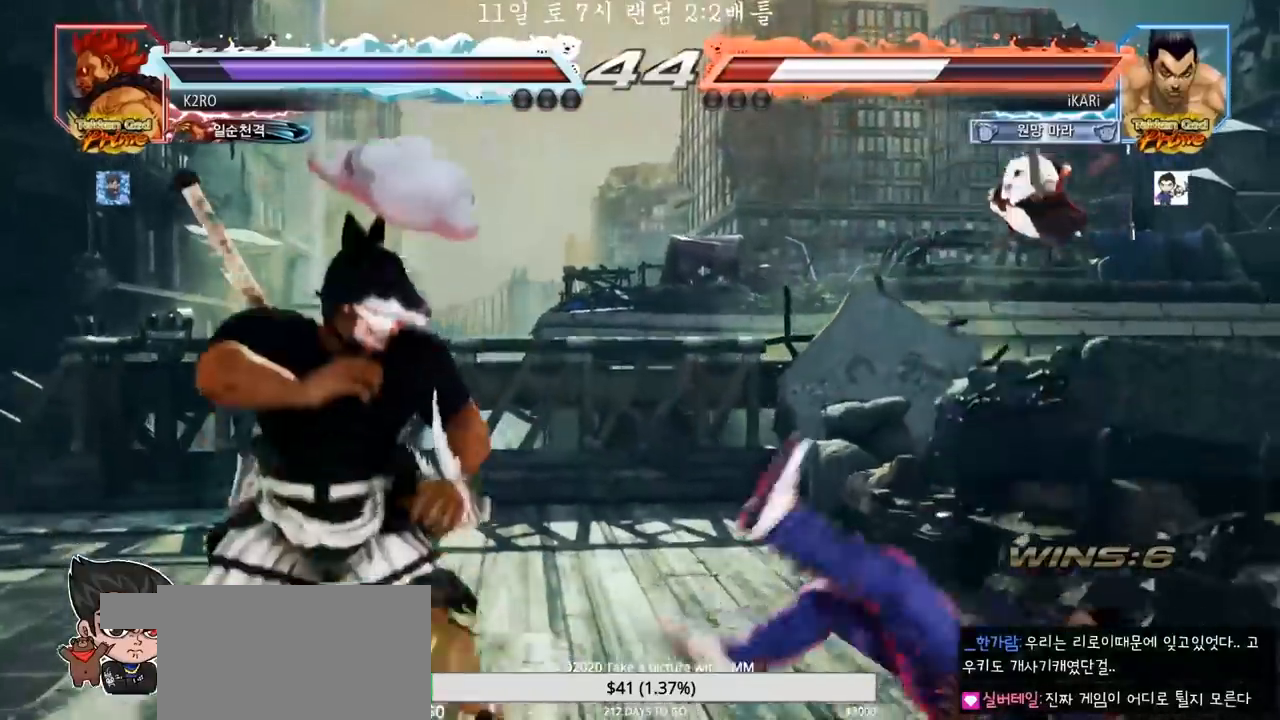
{"buttons": [], "left_stick": "center"}
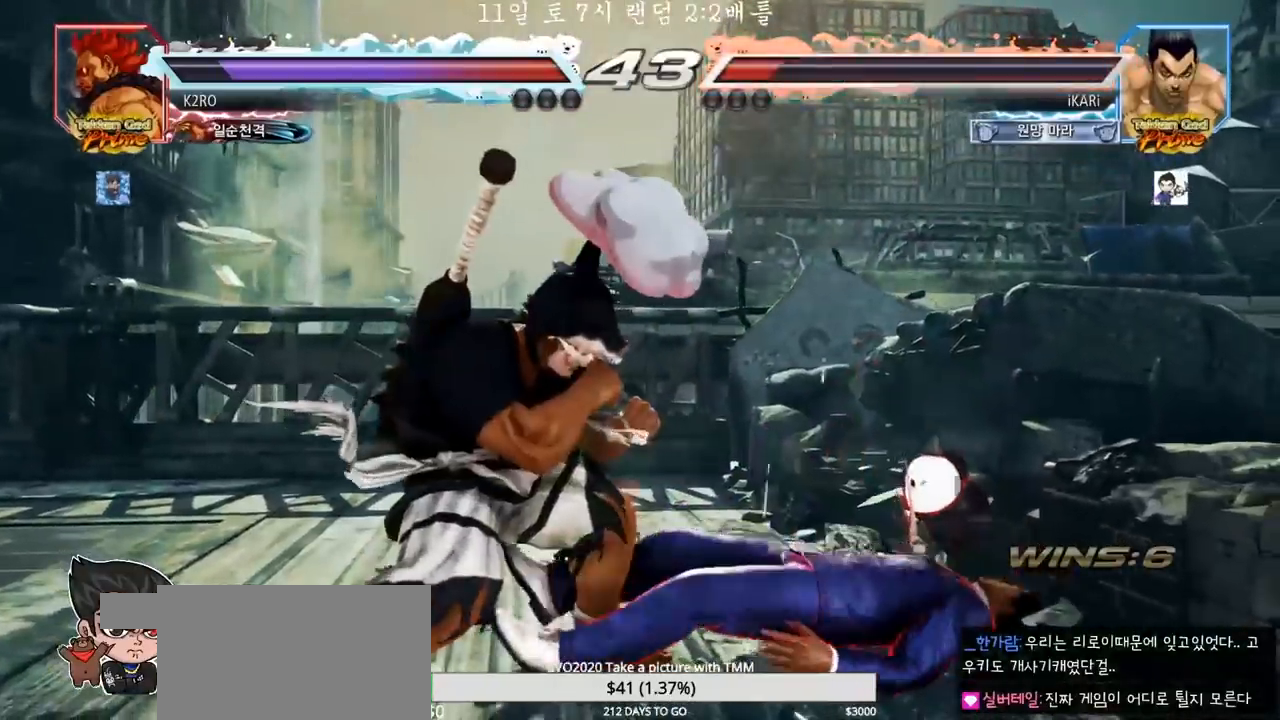
{"buttons": [], "left_stick": "down", "events": [[83, "left_stick", "up"], [183, "left_stick", "down"]]}
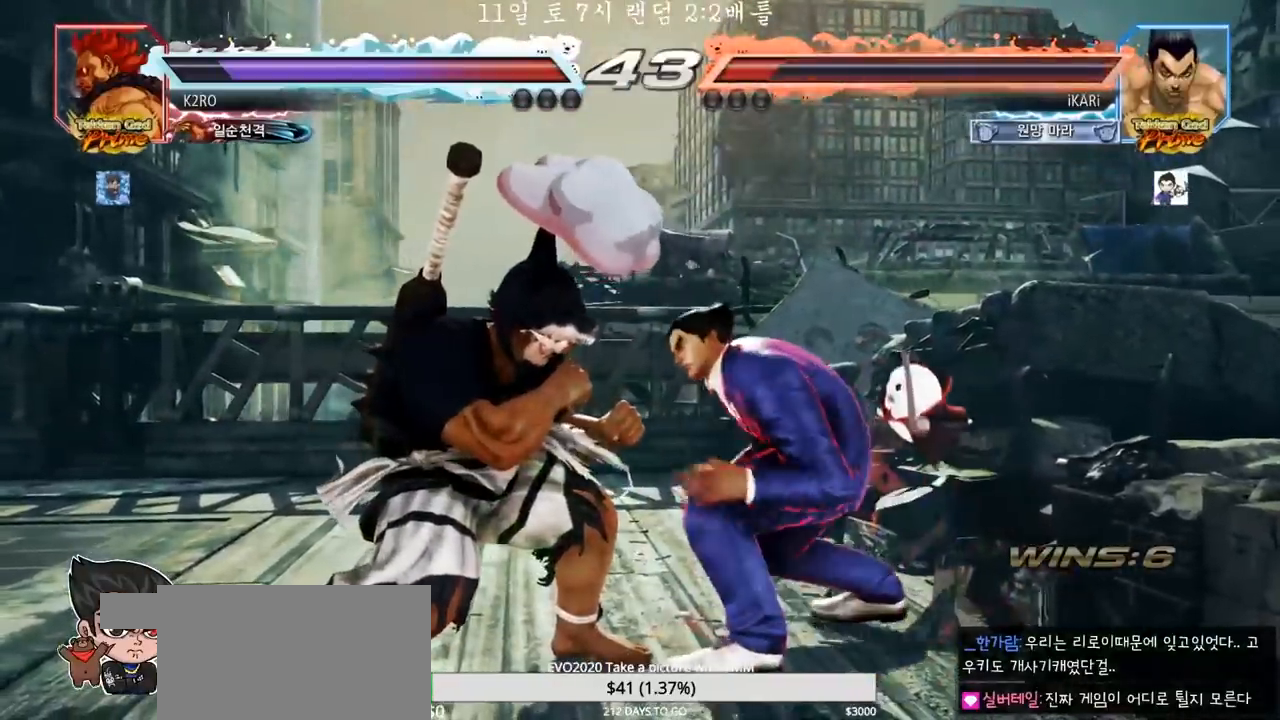
{"buttons": [], "left_stick": "right"}
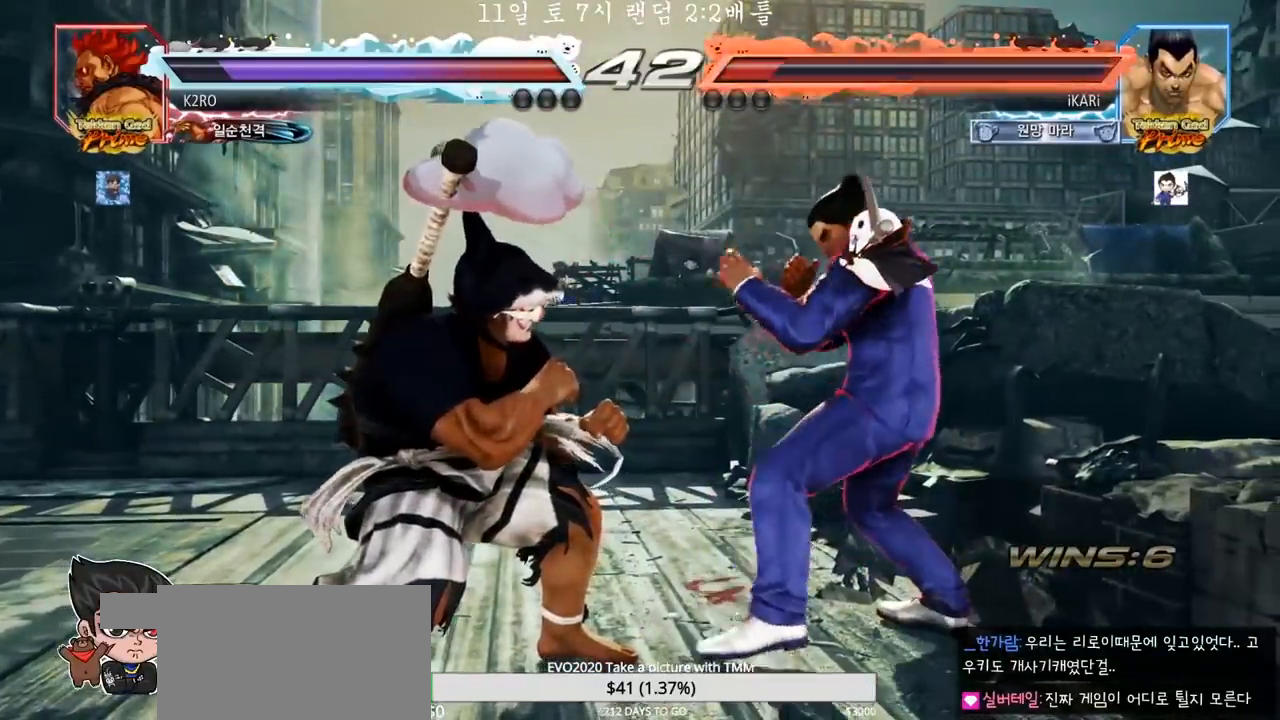
{"buttons": [], "left_stick": "down", "events": [[350, "left_stick", "down"], [417, "left_stick", "center"], [500, "left_stick", "down"]]}
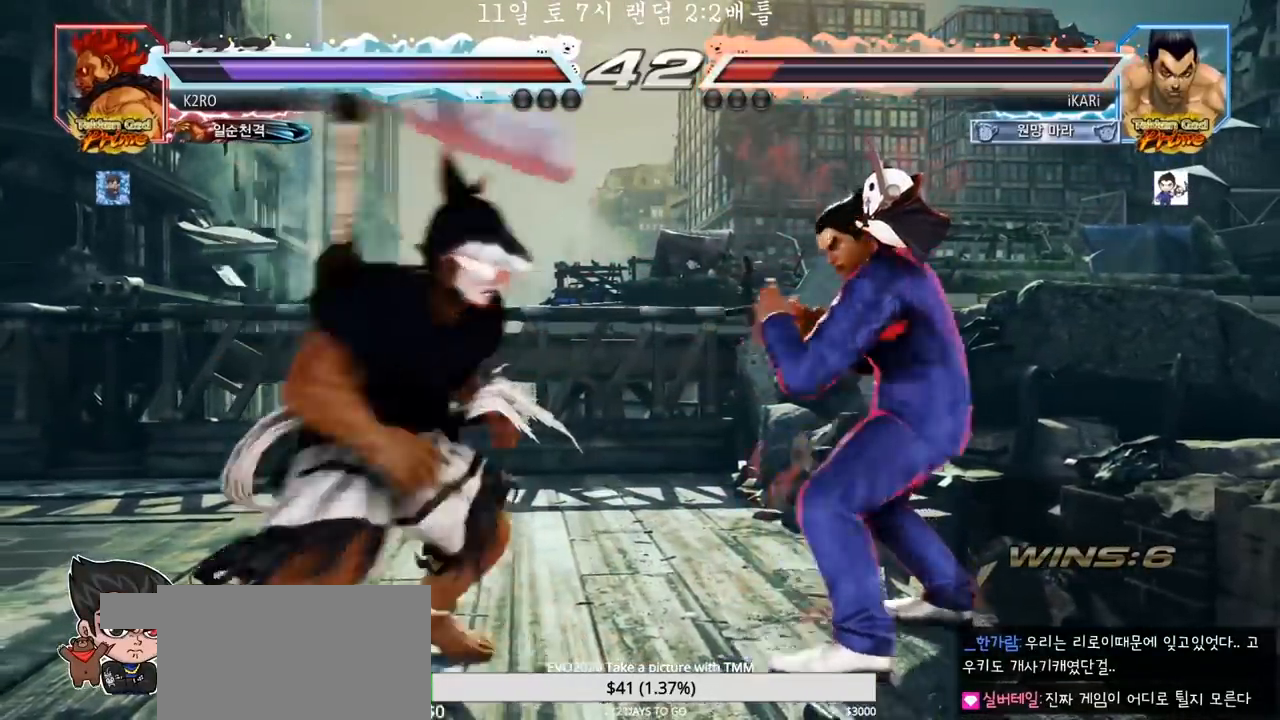
{"buttons": [], "left_stick": "center", "events": [[267, "left_stick", "center"]]}
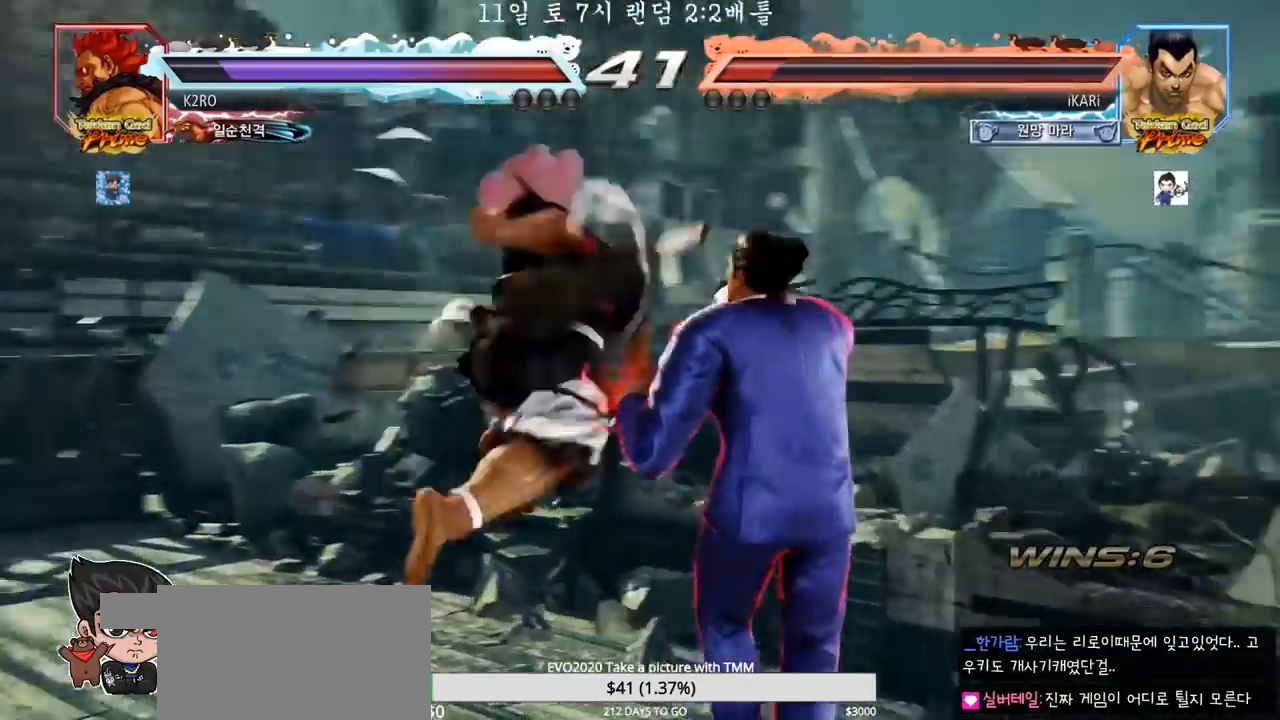
{"buttons": ["TRIANGLE"], "left_stick": "right", "events": [[100, "left_stick", "right"], [133, "SQUARE", "down"], [183, "SQUARE", "up"], [200, "TRIANGLE", "down"], [250, "TRIANGLE", "up"], [283, "TRIANGLE", "down"], [333, "TRIANGLE", "up"], [383, "TRIANGLE", "down"], [433, "TRIANGLE", "up"], [500, "TRIANGLE", "down"]]}
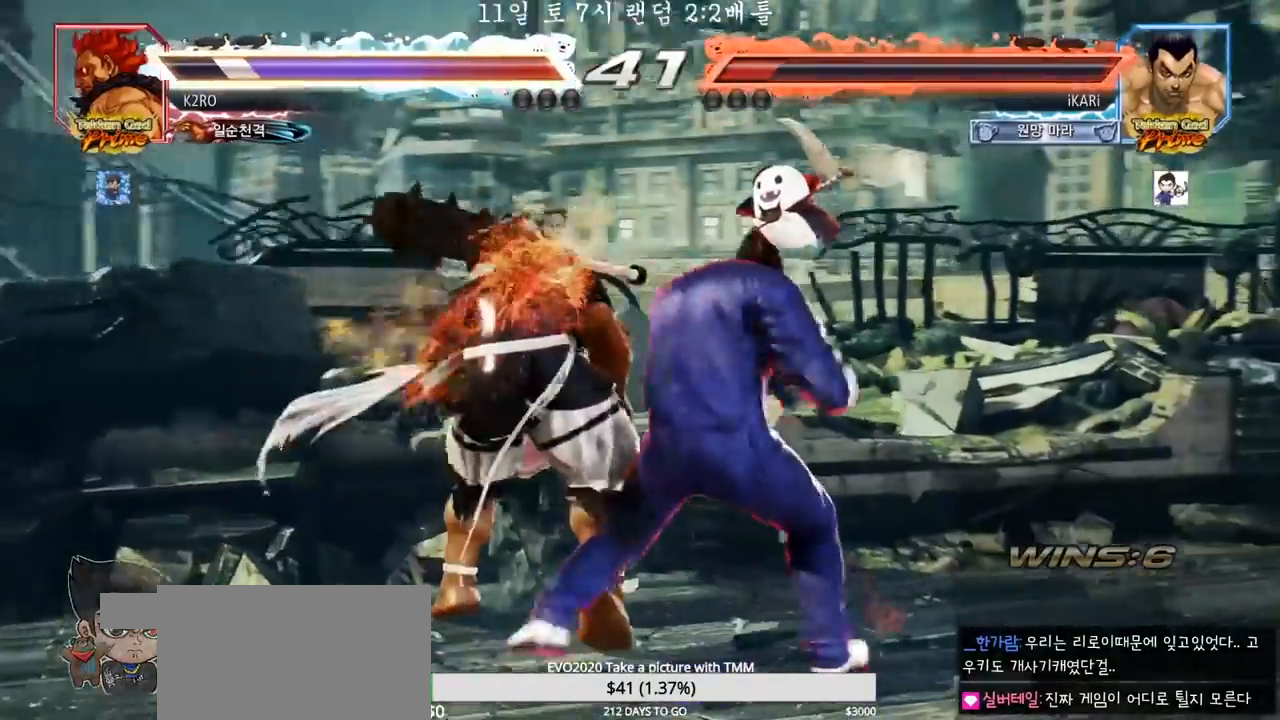
{"buttons": [], "left_stick": "center", "events": [[33, "TRIANGLE", "up"], [100, "TRIANGLE", "down"], [150, "TRIANGLE", "up"], [183, "TRIANGLE", "down"], [250, "TRIANGLE", "up"], [283, "TRIANGLE", "down"], [400, "TRIANGLE", "up"], [417, "left_stick", "center"]]}
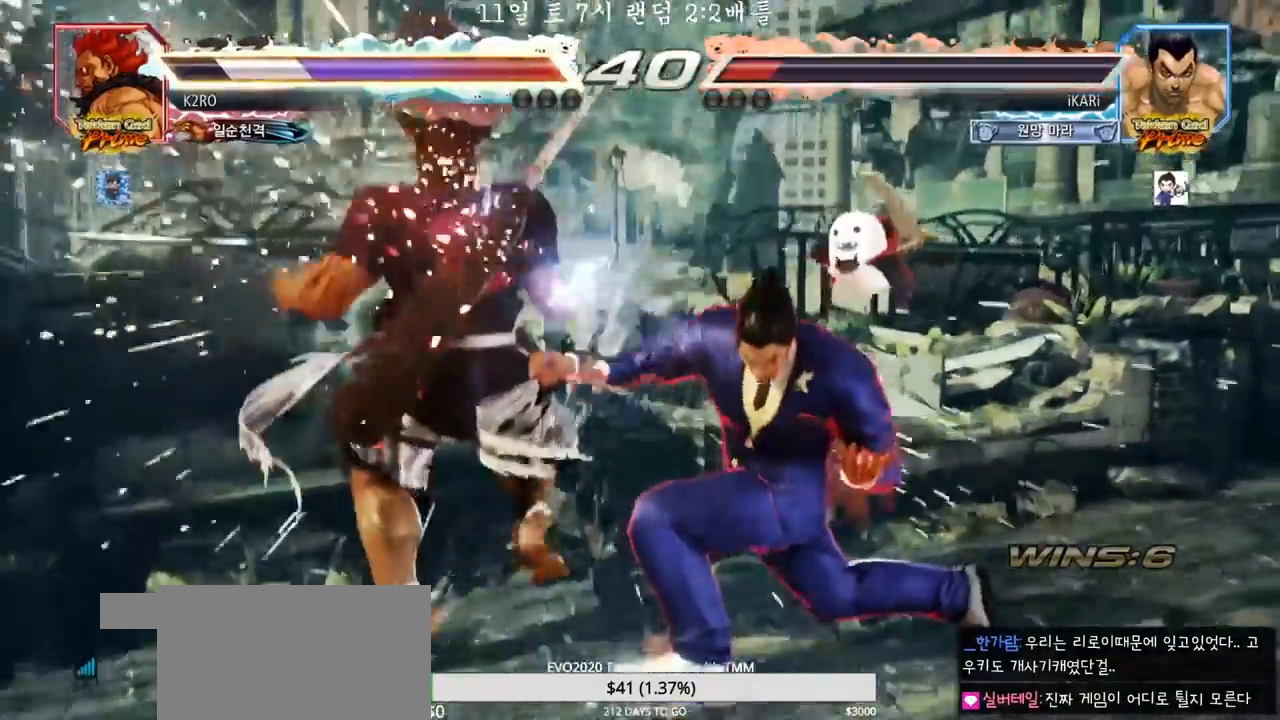
{"buttons": ["CIRCLE", "SQUARE"], "left_stick": "center", "events": [[433, "left_stick", "down-left"], [467, "CIRCLE", "down"], [467, "SQUARE", "down"], [500, "left_stick", "center"]]}
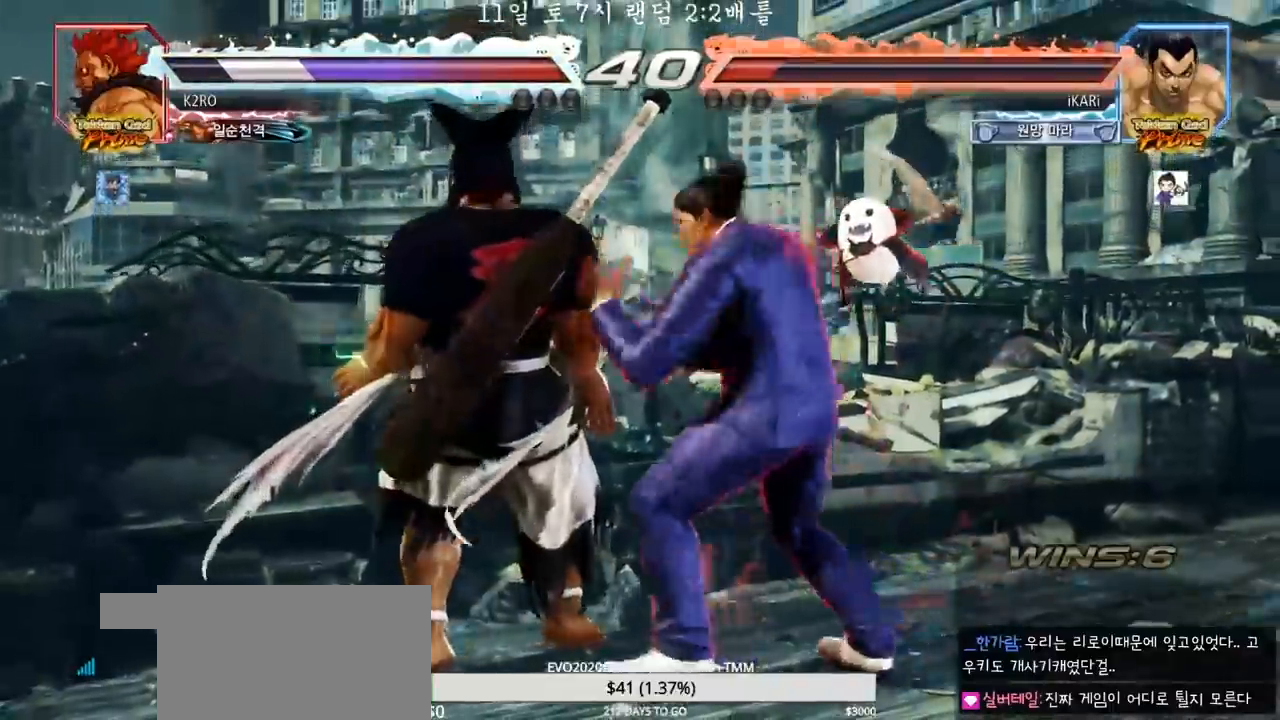
{"buttons": ["CIRCLE", "SQUARE"], "left_stick": "up"}
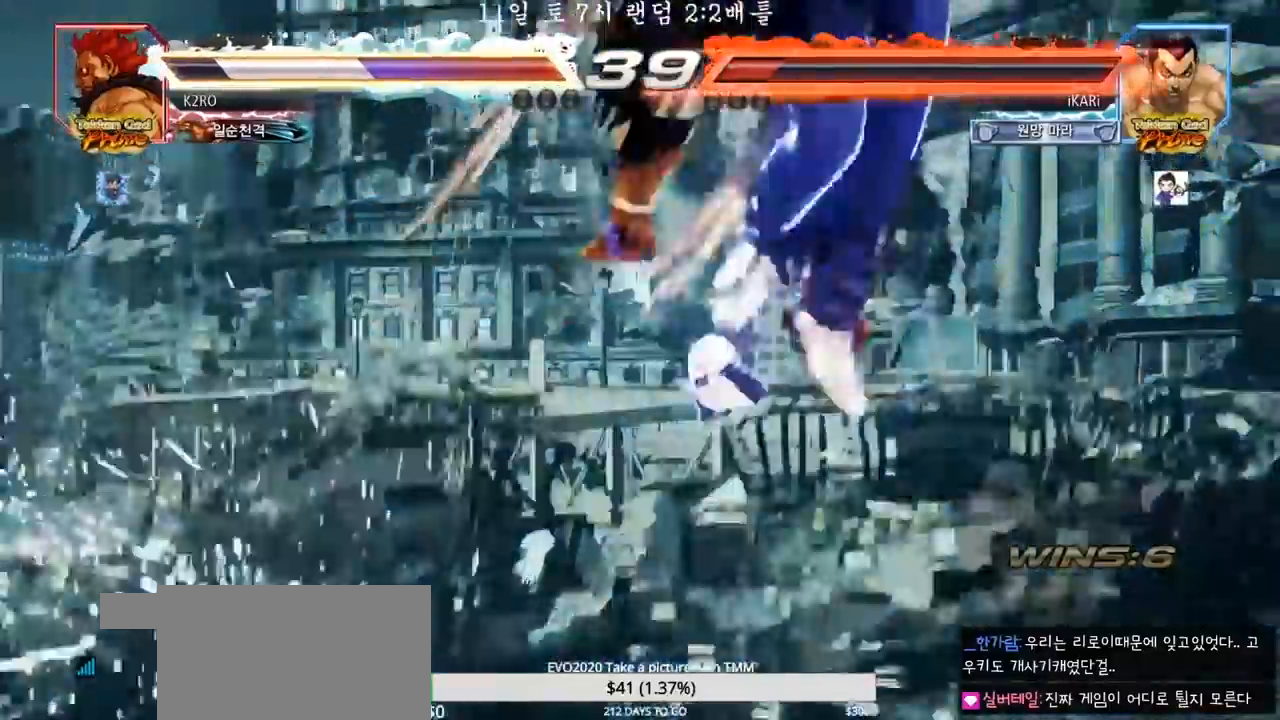
{"buttons": [], "left_stick": "center", "events": [[100, "SQUARE", "up"], [117, "CIRCLE", "up"], [133, "left_stick", "center"]]}
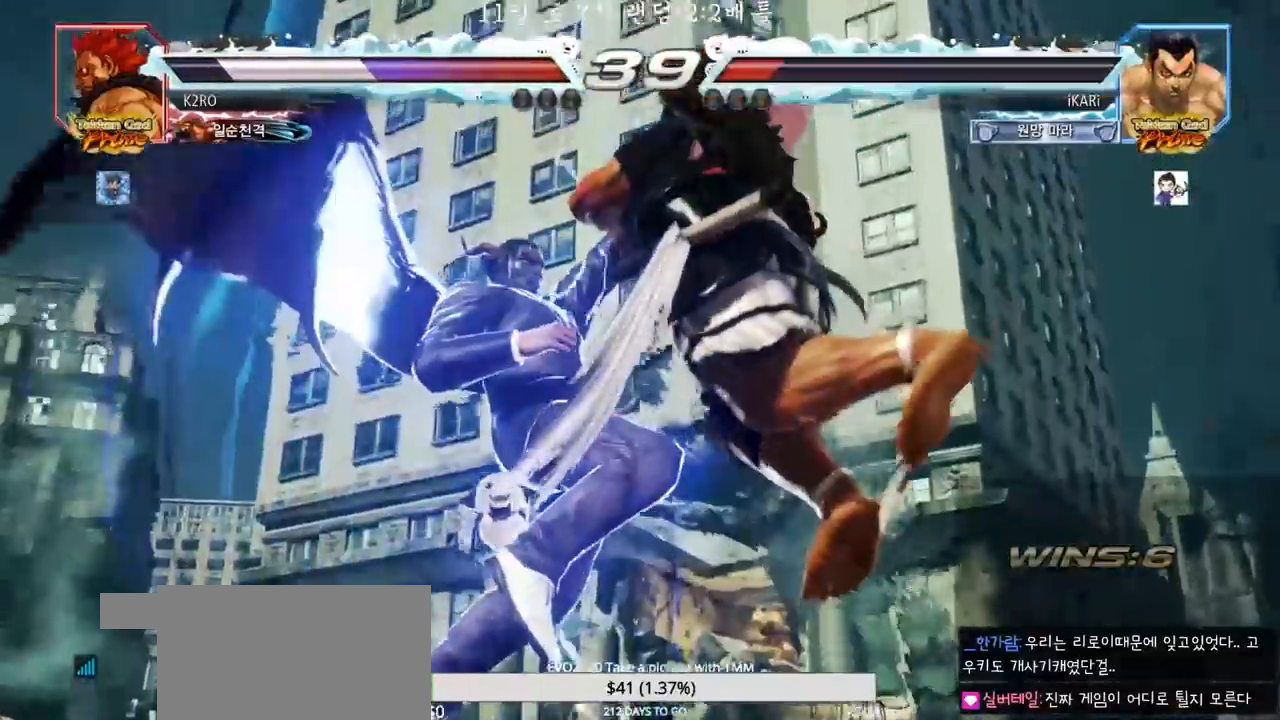
{"buttons": ["SQUARE", "TRIANGLE"], "left_stick": "center", "events": [[433, "TRIANGLE", "down"], [450, "SQUARE", "down"]]}
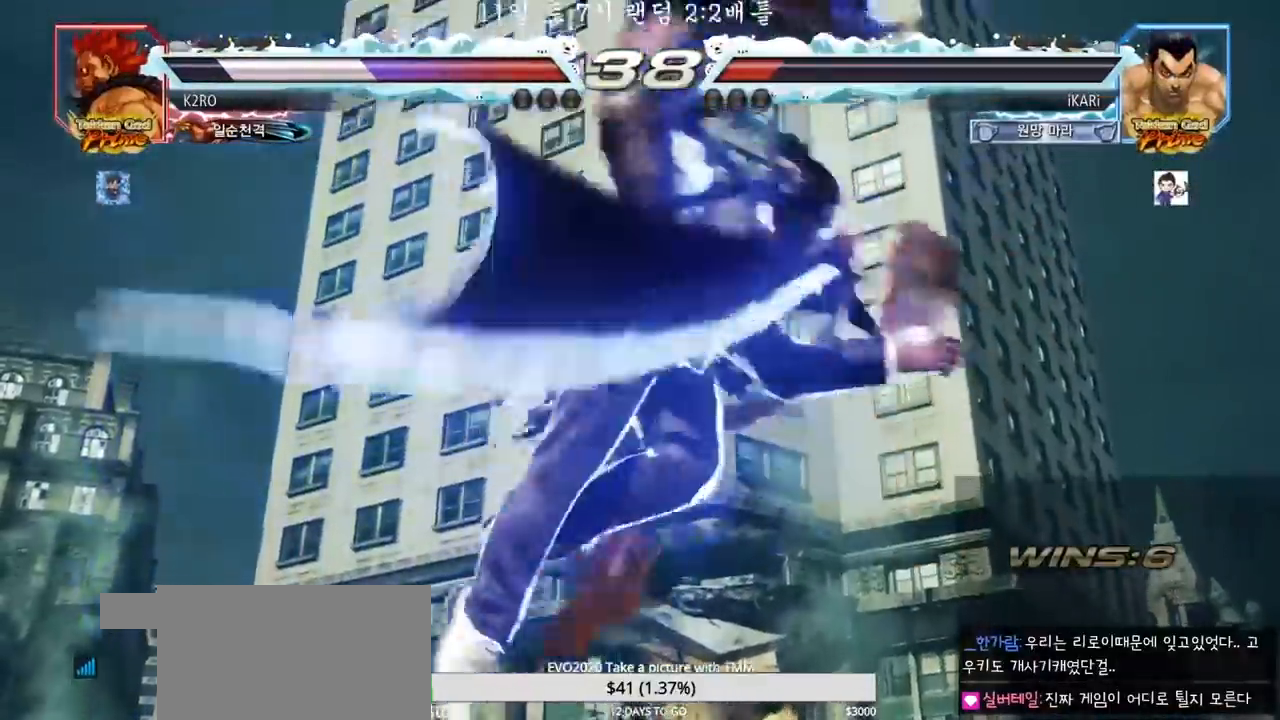
{"buttons": ["SQUARE", "TRIANGLE"], "left_stick": "down", "events": [[67, "SQUARE", "up"], [67, "TRIANGLE", "up"], [200, "SQUARE", "down"], [233, "TRIANGLE", "down"], [317, "SQUARE", "up"], [333, "TRIANGLE", "up"], [367, "TRIANGLE", "down"], [383, "TRIANGLE", "up"], [400, "SQUARE", "down"], [433, "TRIANGLE", "down"], [483, "left_stick", "down"]]}